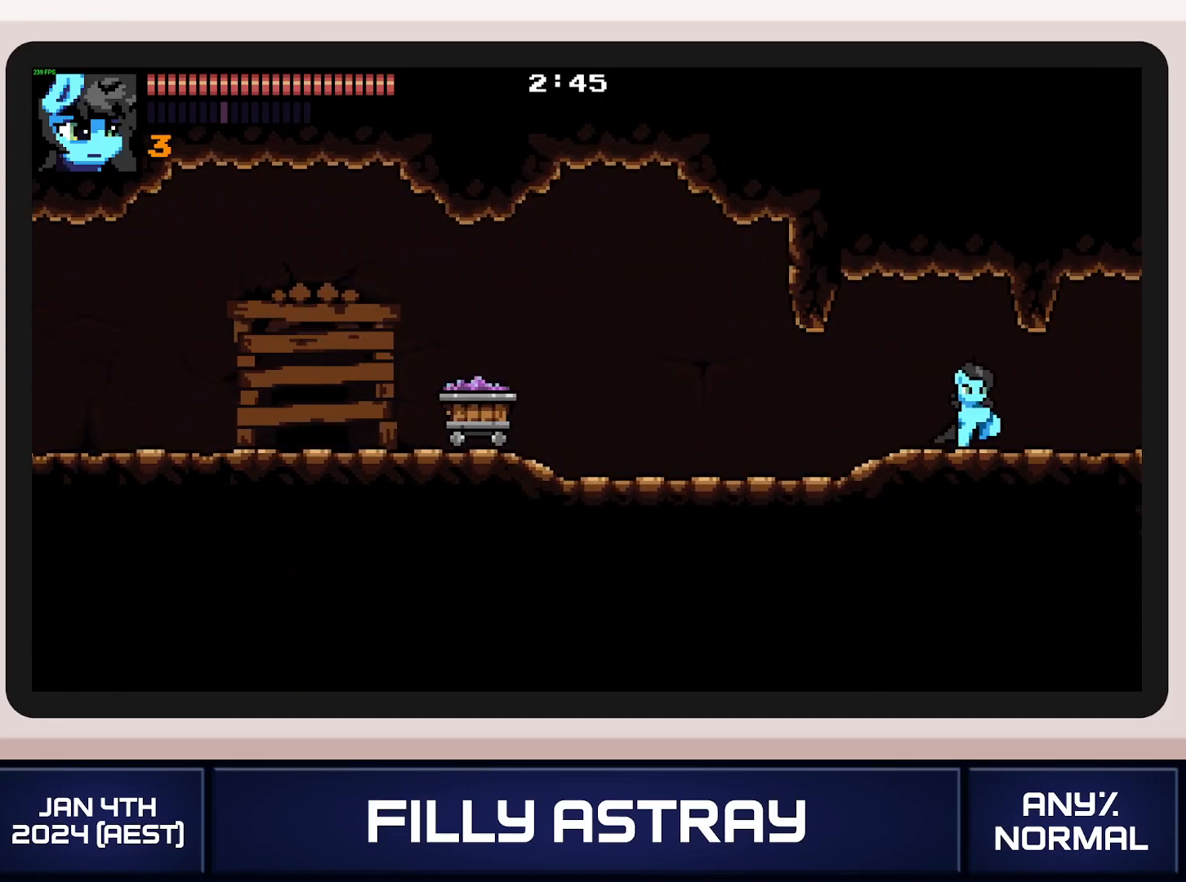
Gameplay with a controller (Xbox layout); each line is a JSON object with the inputs held at the frame after it. "events" lists button and stick changes between this image and that frame as [ms after this image, input, new state], when the widget could be followed in between. Not read: L3 R3 left_stick right_stick.
{"buttons": ["DPAD_RIGHT"], "events": [[50, "X", "down"], [150, "X", "up"], [184, "DPAD_DOWN", "up"]]}
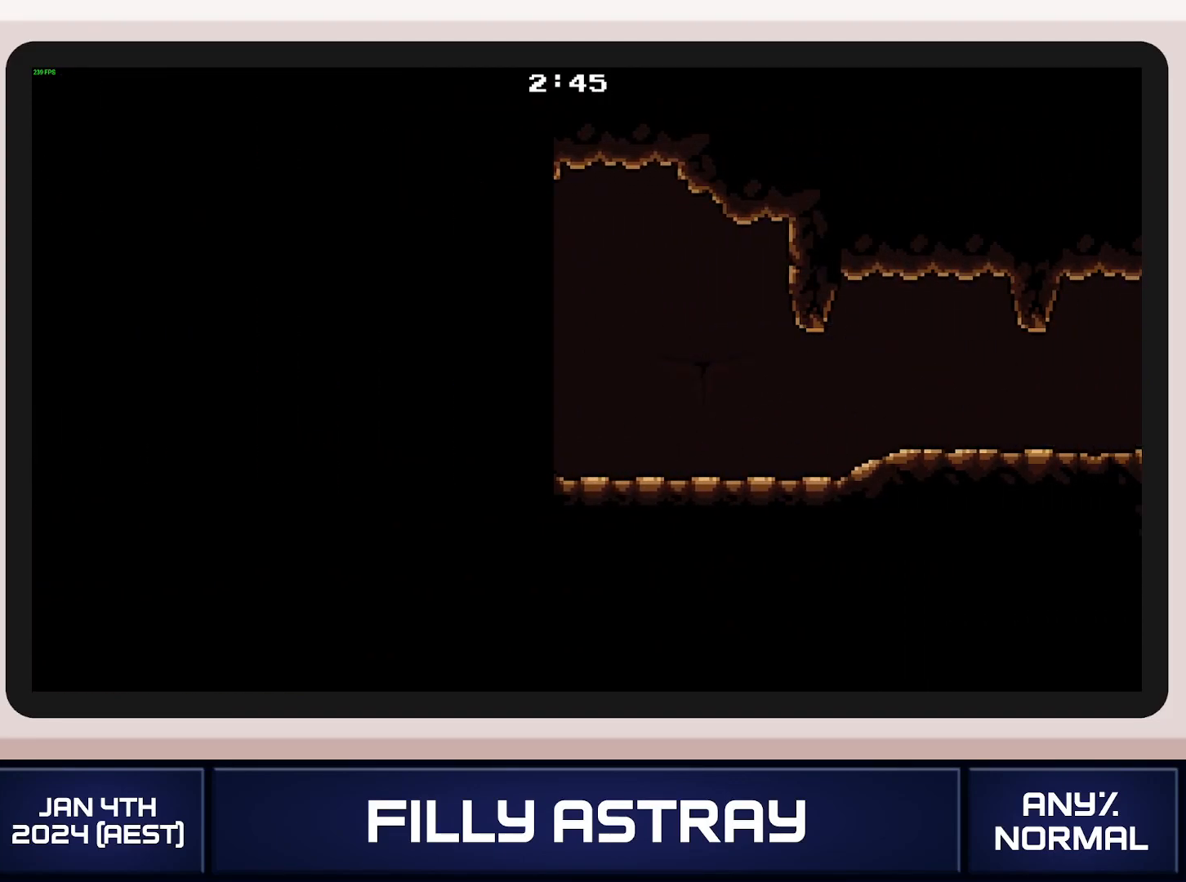
{"buttons": ["DPAD_RIGHT"], "events": []}
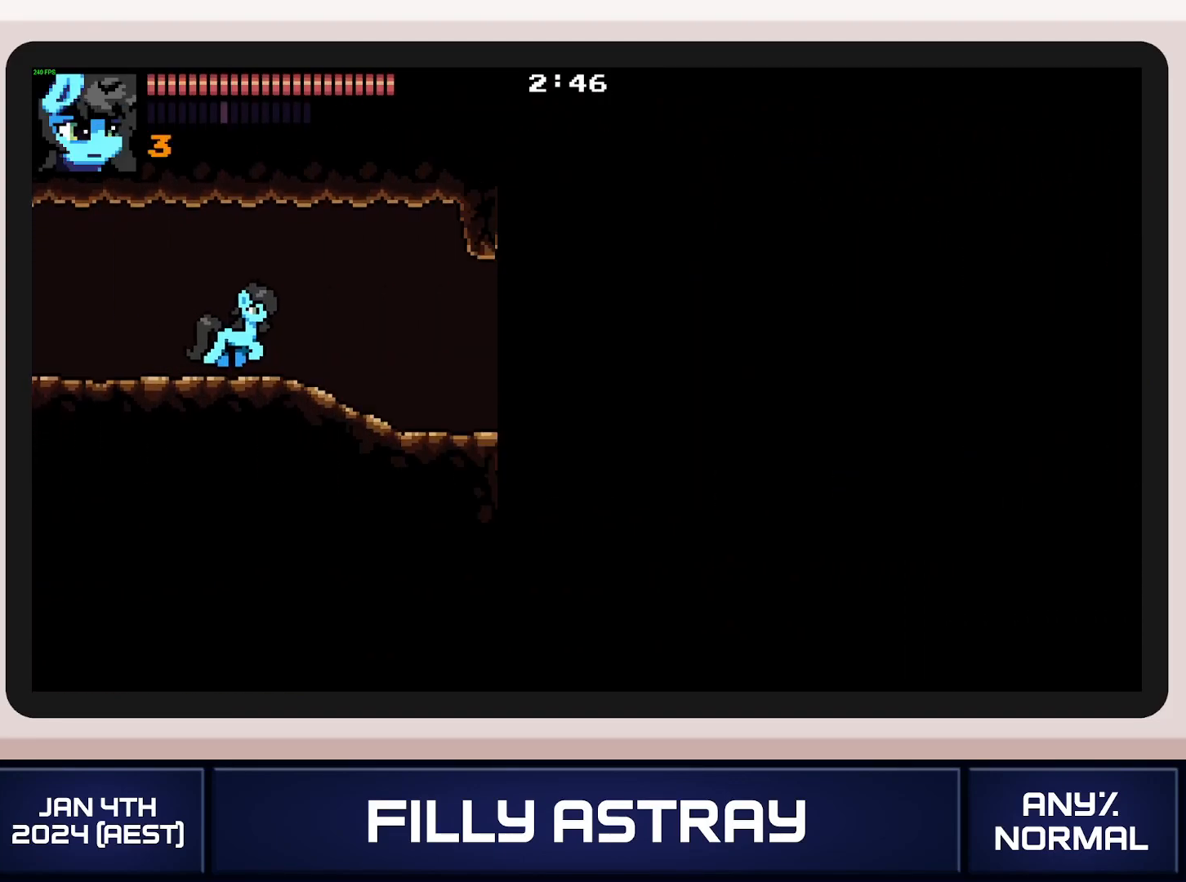
{"buttons": ["DPAD_RIGHT"], "events": [[150, "DPAD_DOWN", "down"], [250, "X", "down"], [367, "X", "up"], [467, "DPAD_DOWN", "up"]]}
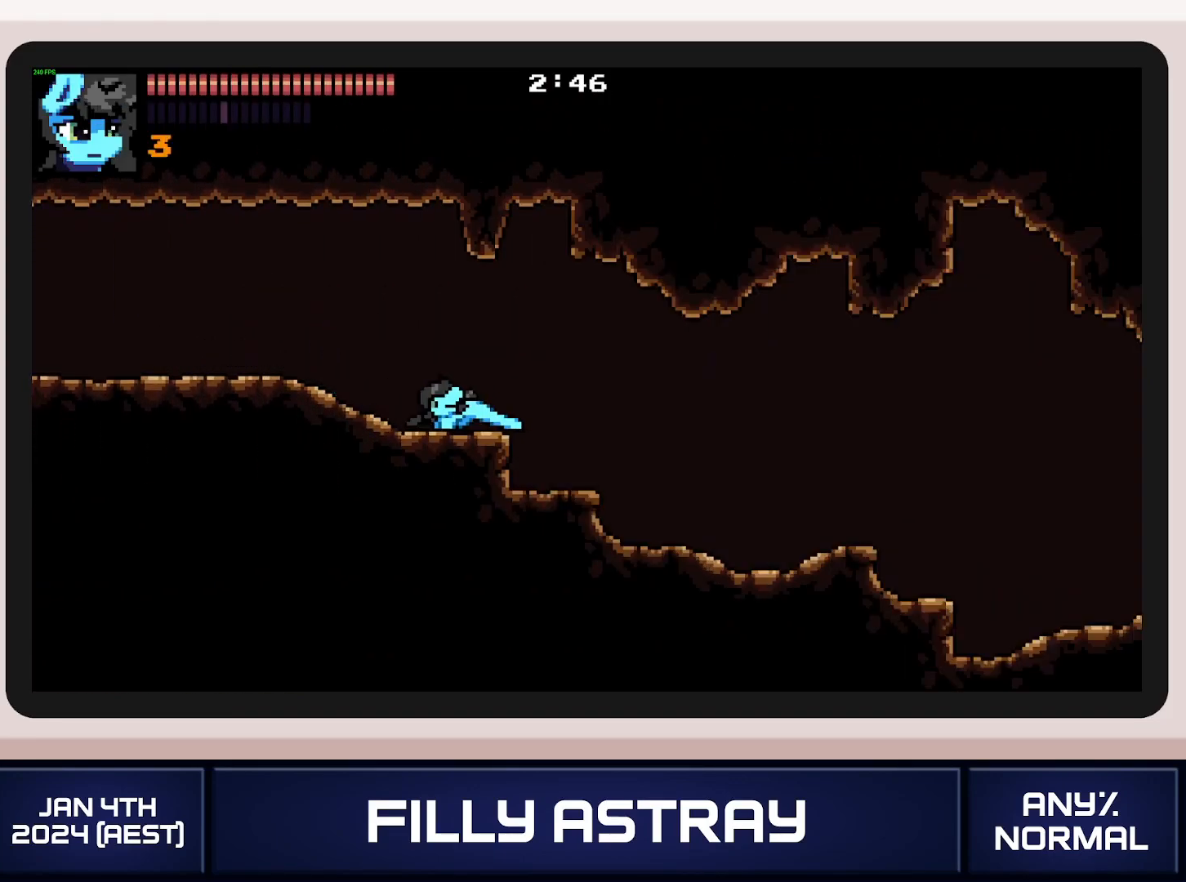
{"buttons": ["DPAD_RIGHT"], "events": []}
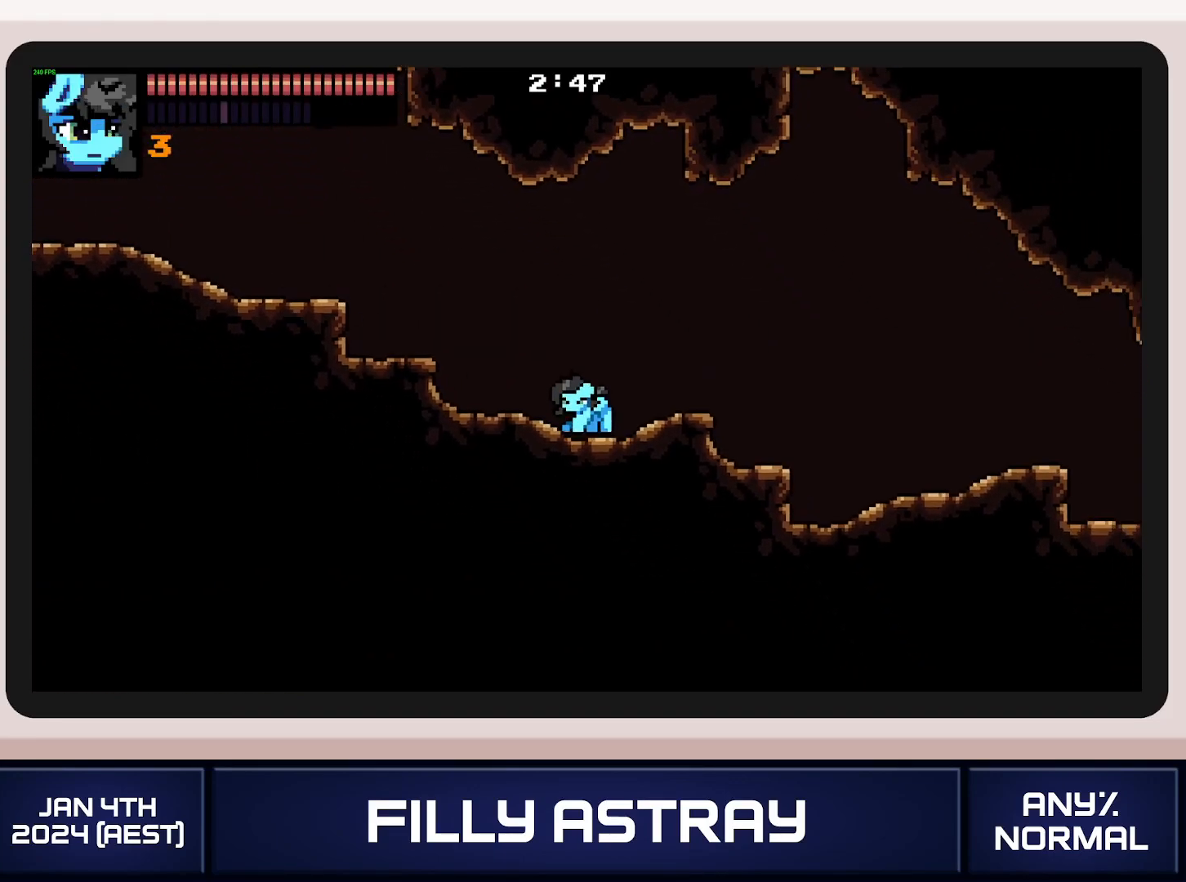
{"buttons": ["DPAD_RIGHT"], "events": []}
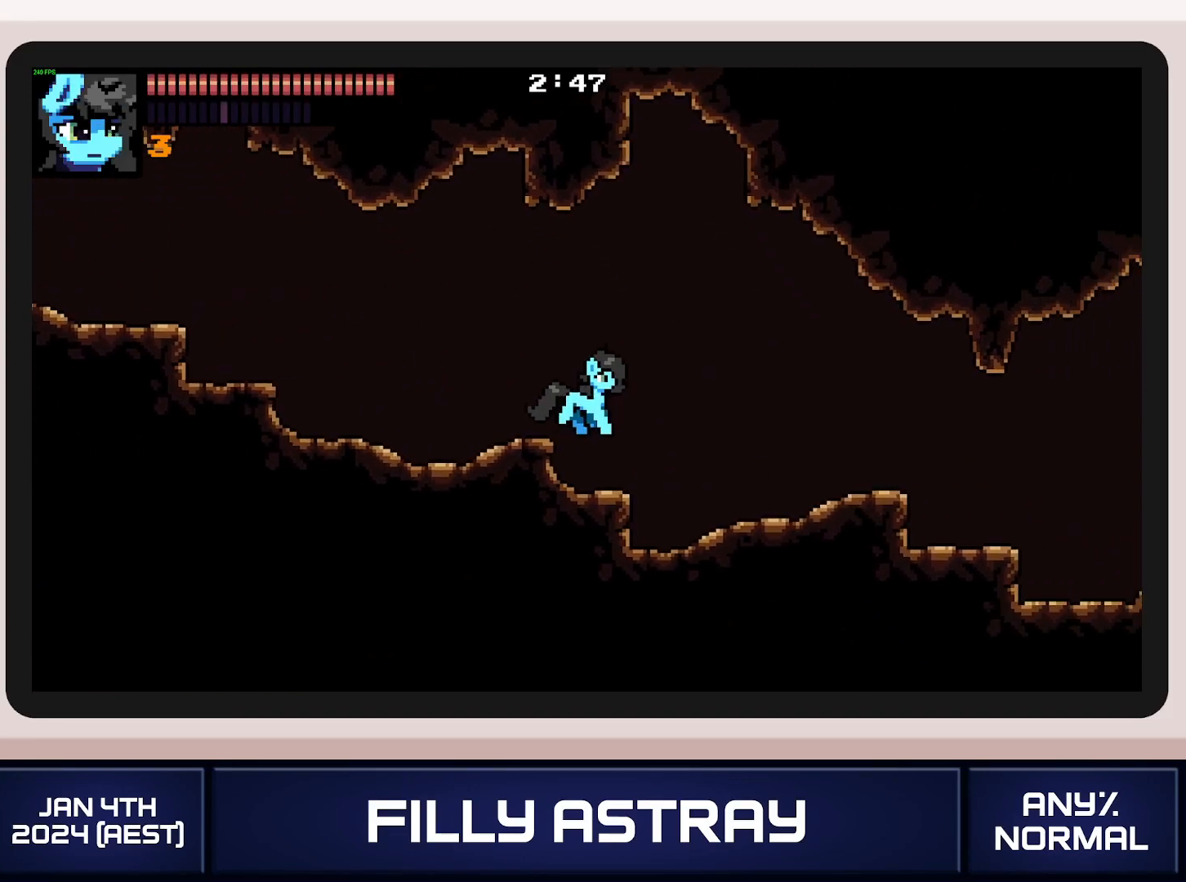
{"buttons": ["X", "DPAD_DOWN", "DPAD_RIGHT"], "events": [[400, "DPAD_DOWN", "down"], [450, "X", "down"]]}
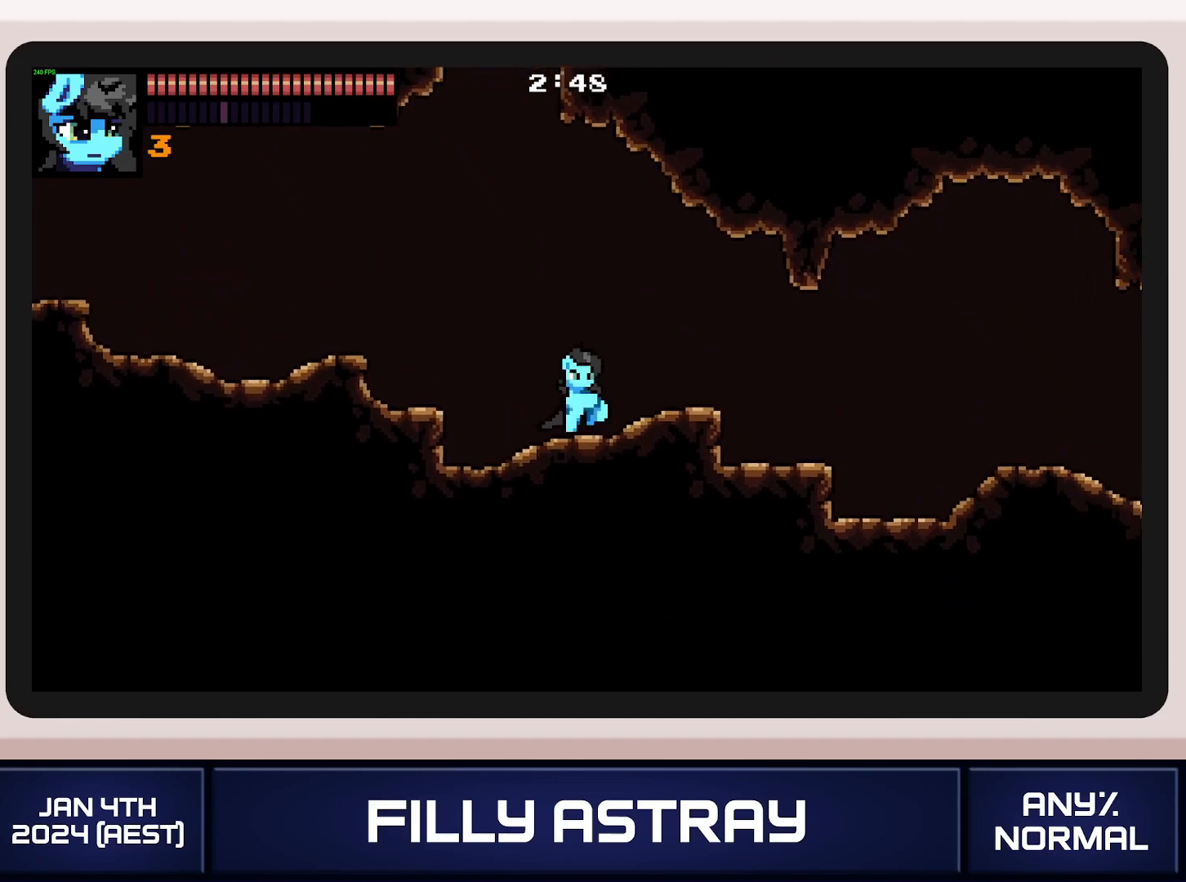
{"buttons": ["DPAD_RIGHT"], "events": [[50, "X", "up"], [150, "DPAD_DOWN", "up"]]}
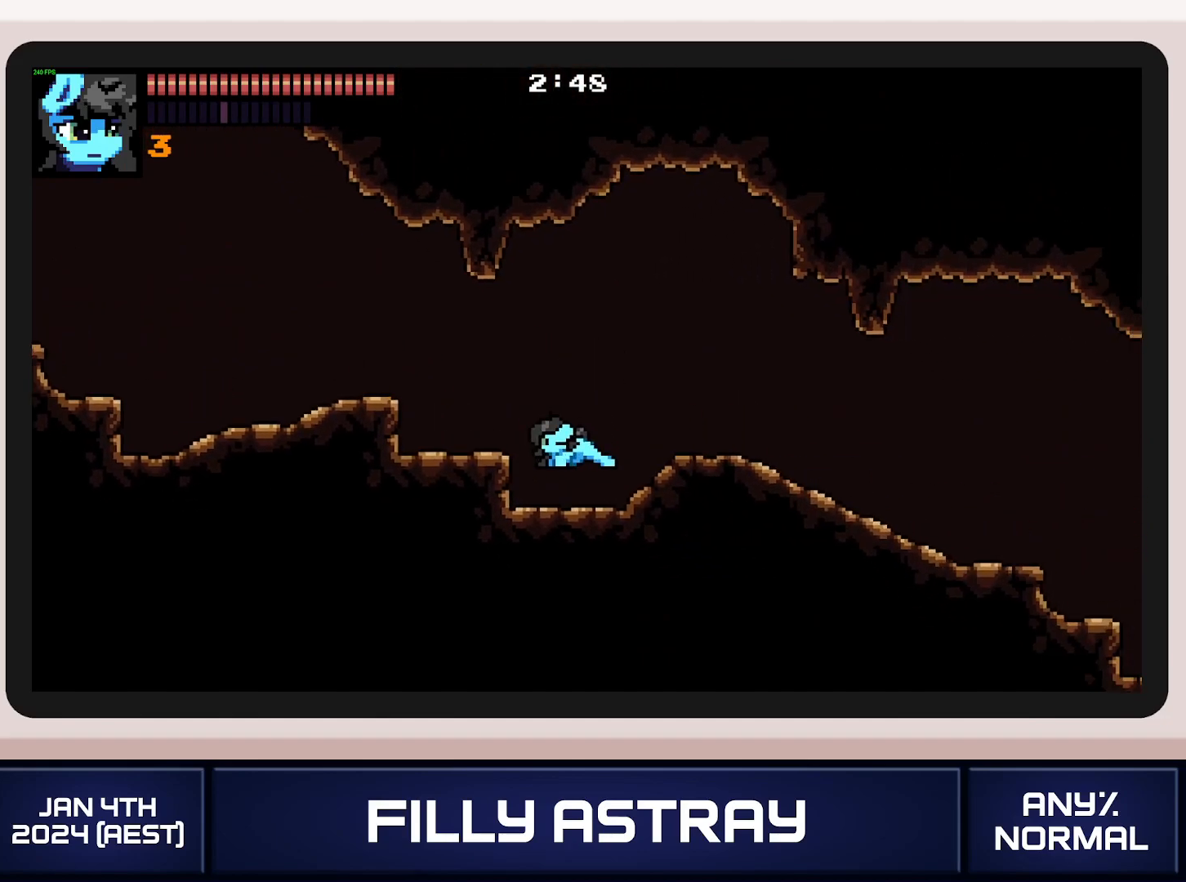
{"buttons": ["DPAD_RIGHT"], "events": []}
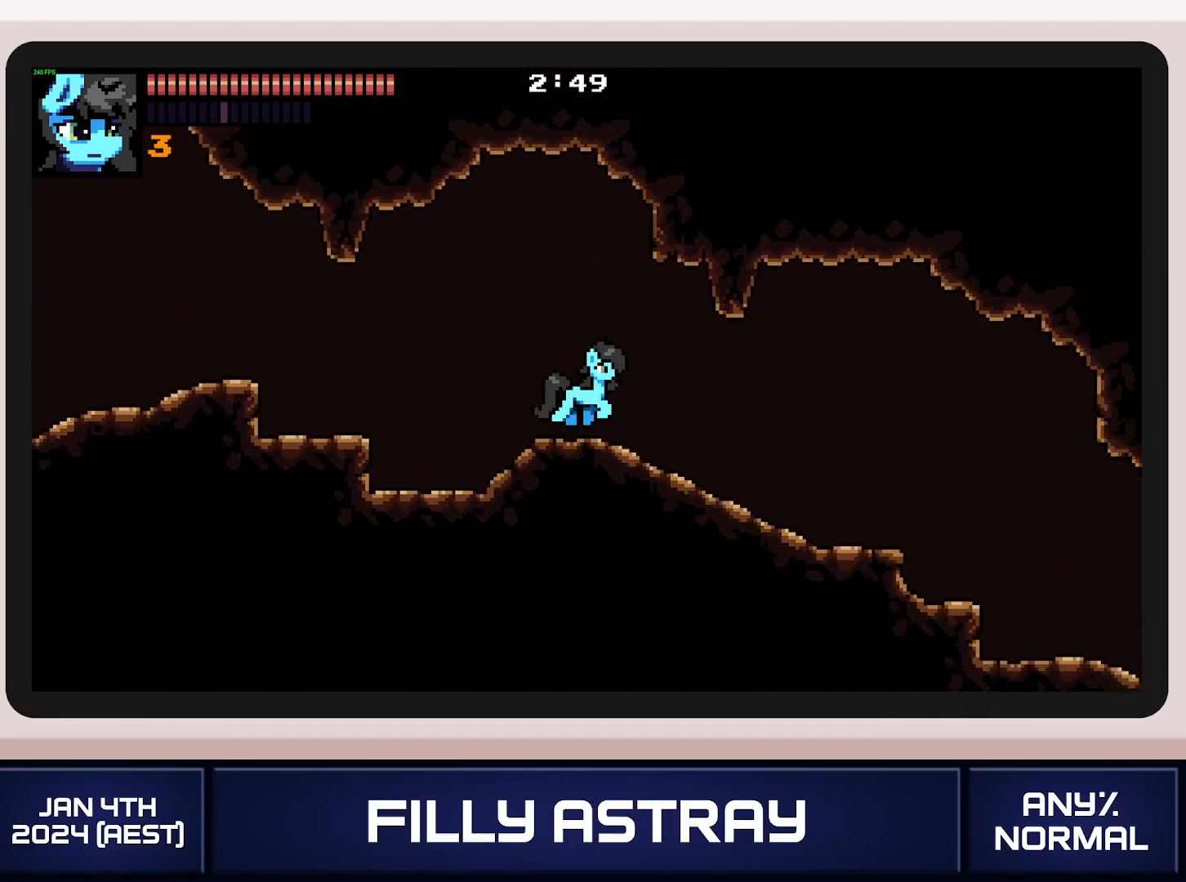
{"buttons": ["DPAD_DOWN", "DPAD_RIGHT"], "events": [[251, "DPAD_DOWN", "down"], [317, "X", "down"], [434, "X", "up"]]}
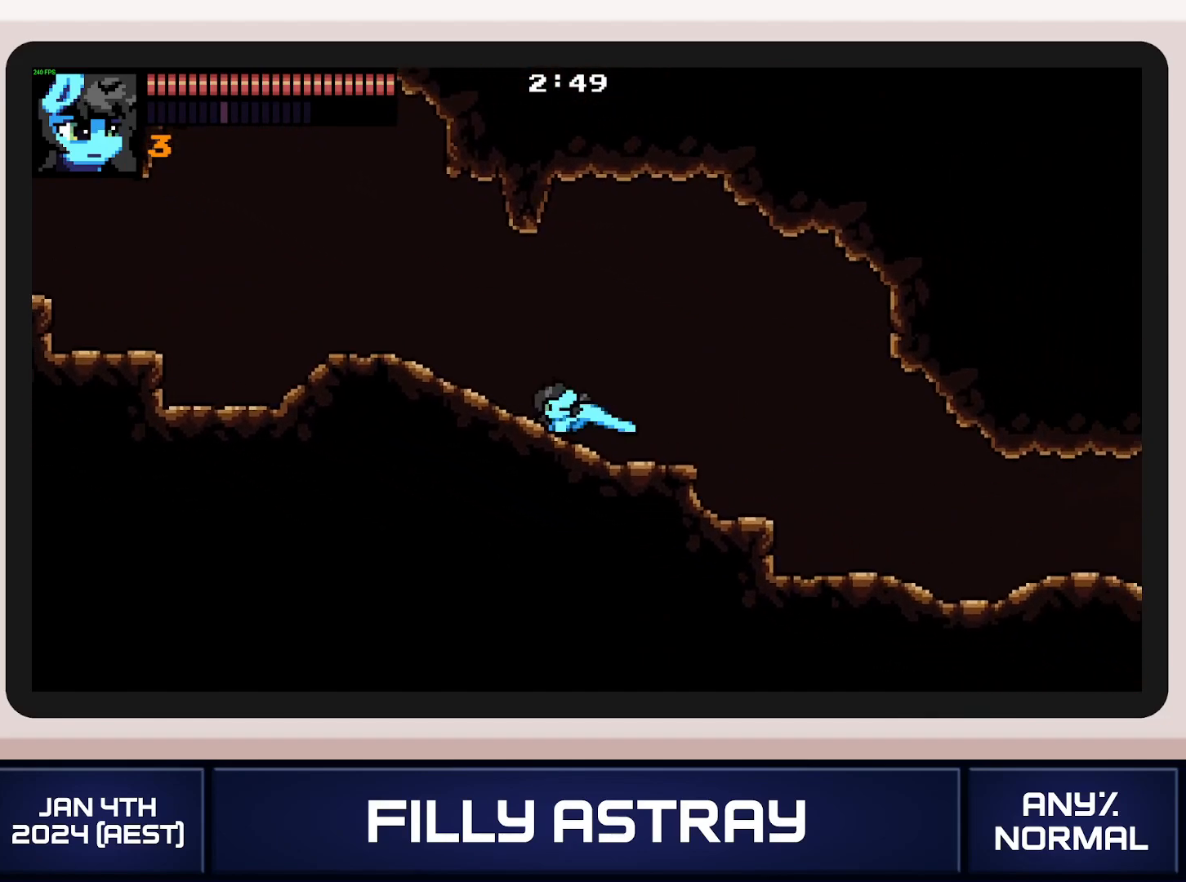
{"buttons": ["DPAD_RIGHT"], "events": [[17, "DPAD_DOWN", "up"]]}
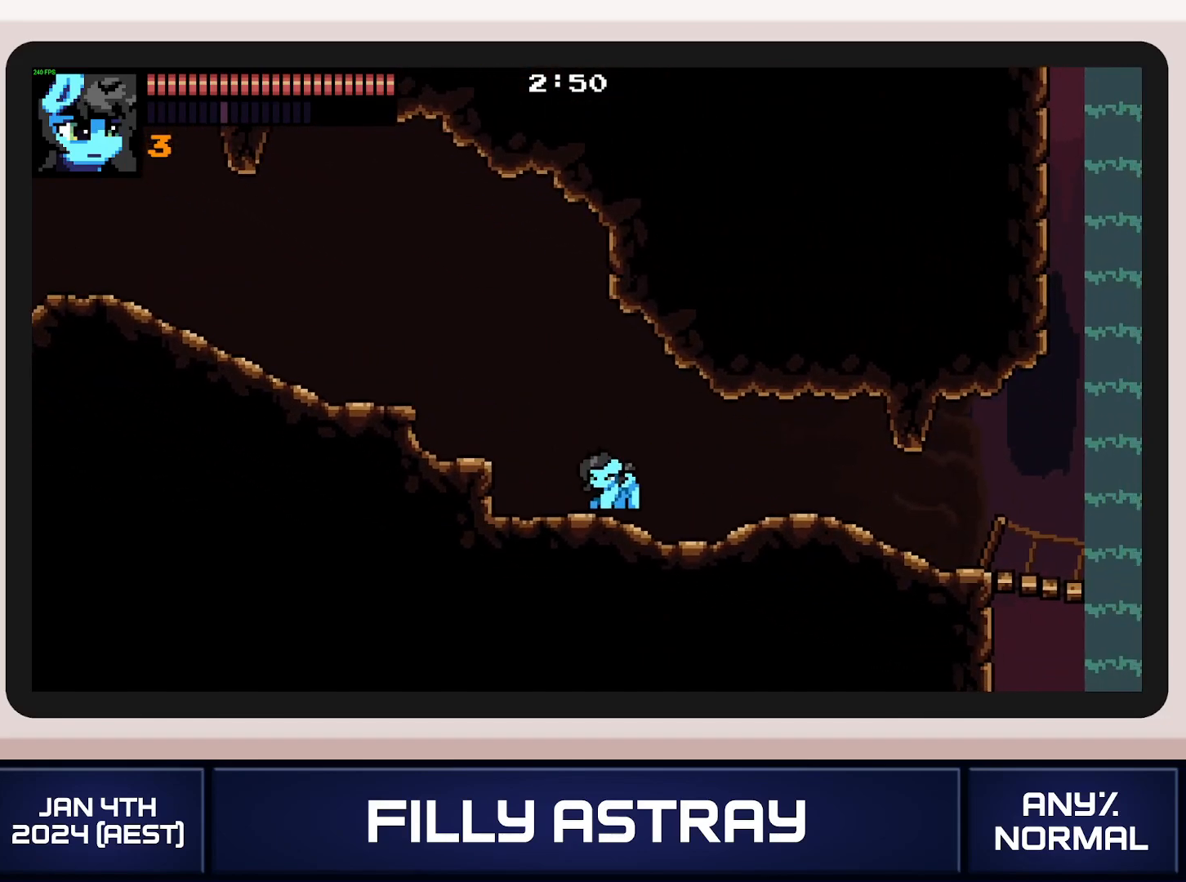
{"buttons": ["X", "DPAD_DOWN", "DPAD_RIGHT"], "events": [[401, "DPAD_DOWN", "down"], [484, "X", "down"]]}
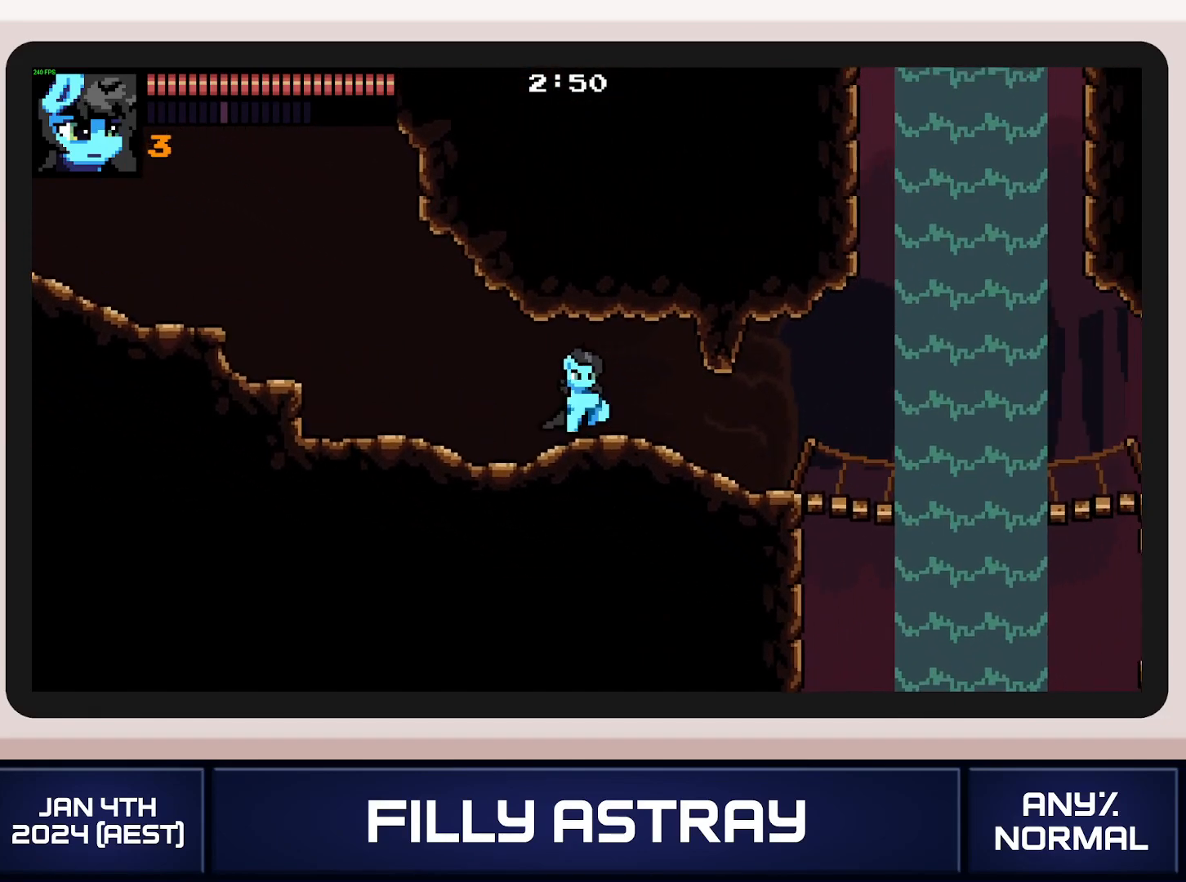
{"buttons": ["DPAD_RIGHT"], "events": [[133, "X", "up"], [200, "DPAD_DOWN", "up"], [250, "DPAD_RIGHT", "up"], [384, "DPAD_RIGHT", "down"]]}
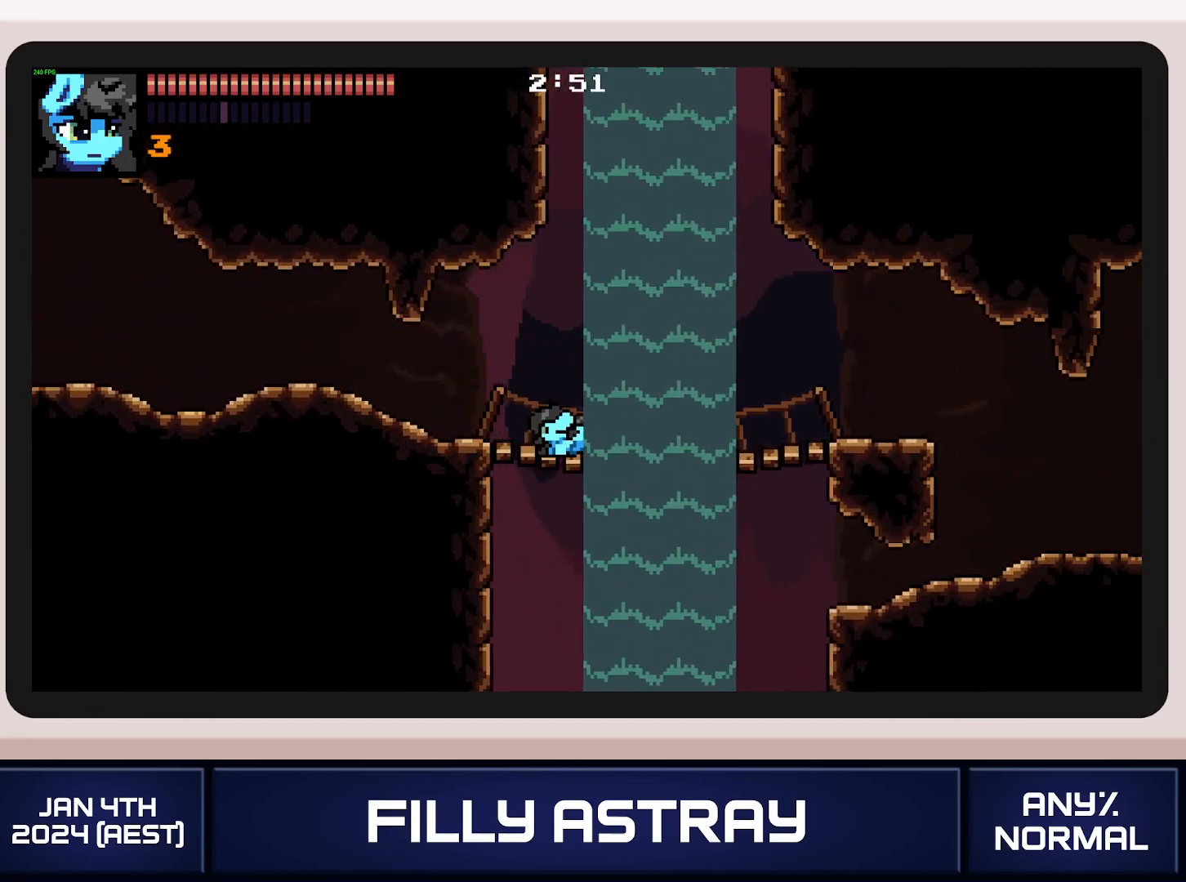
{"buttons": ["DPAD_RIGHT"], "events": []}
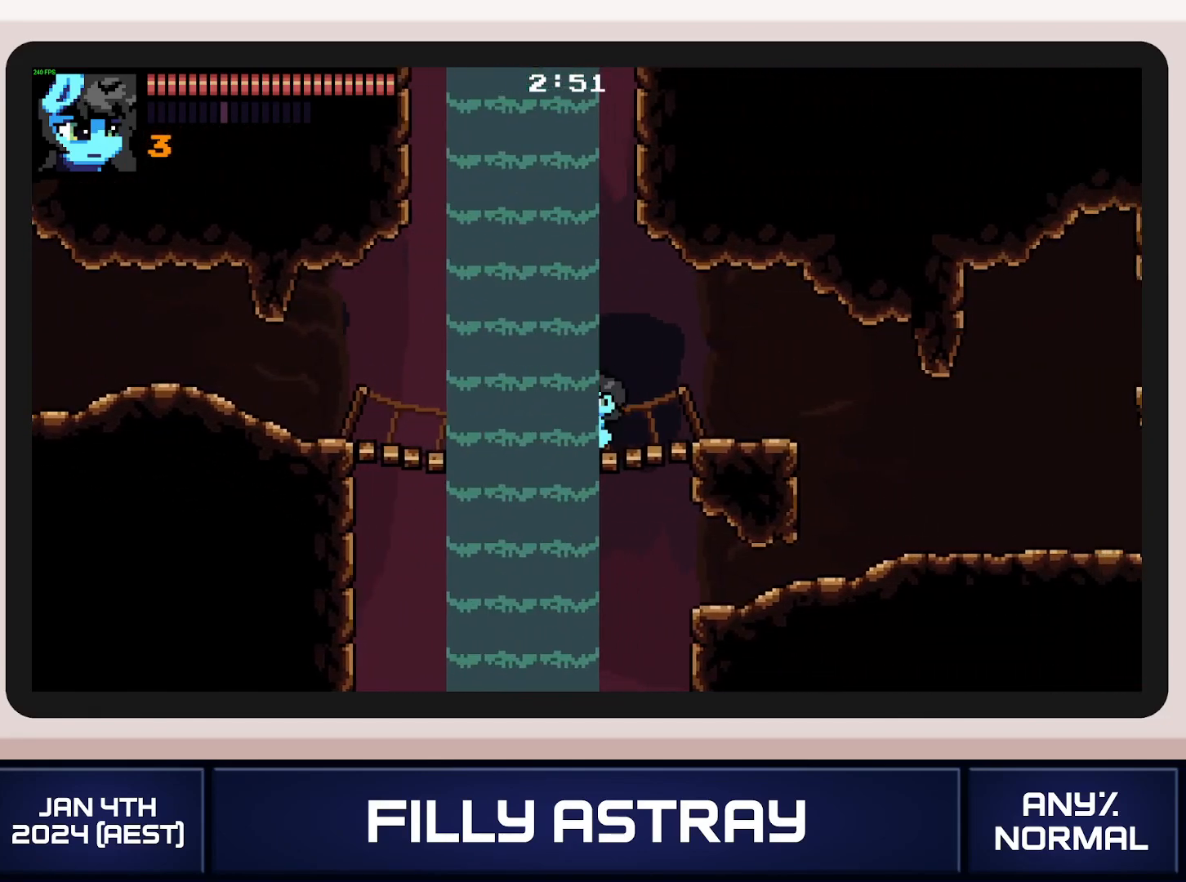
{"buttons": ["DPAD_RIGHT"], "events": [[67, "DPAD_DOWN", "down"], [117, "X", "down"], [267, "X", "up"], [300, "DPAD_DOWN", "up"]]}
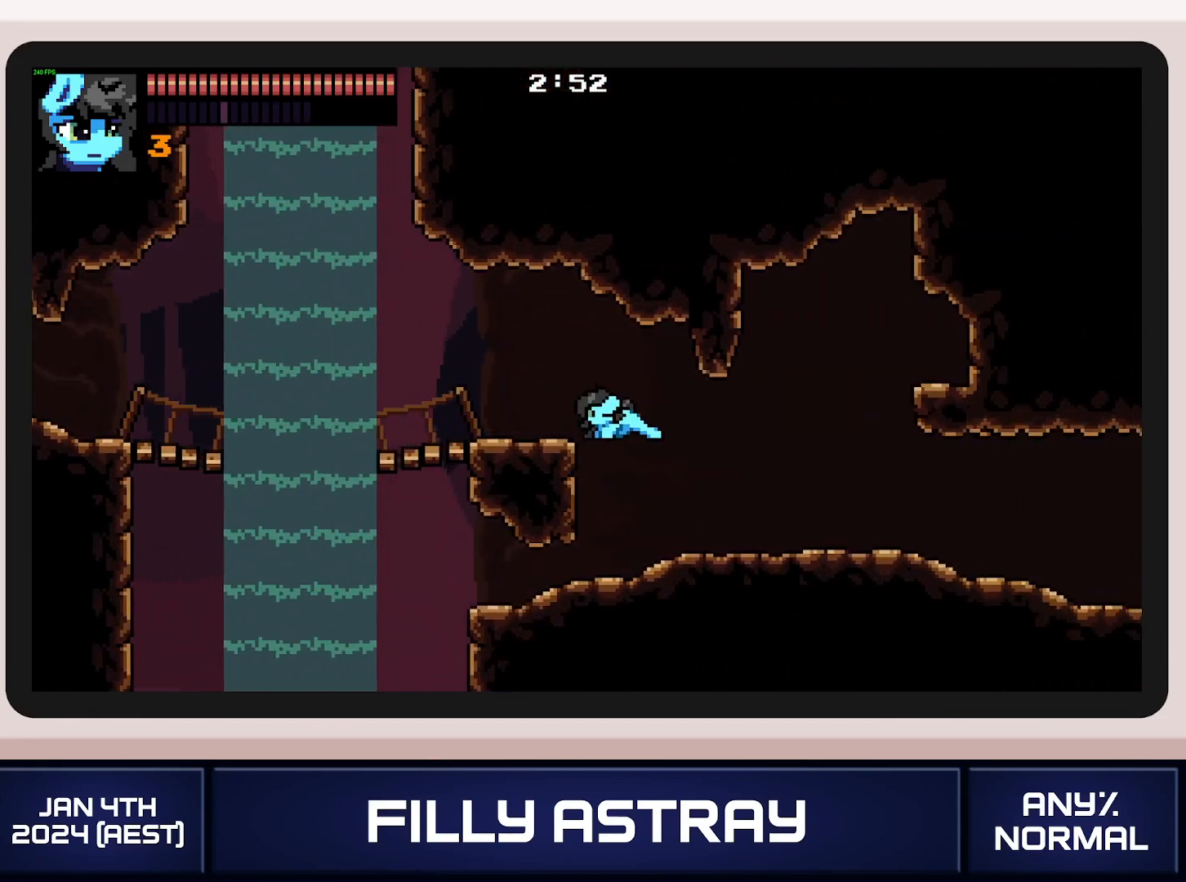
{"buttons": ["DPAD_RIGHT"], "events": []}
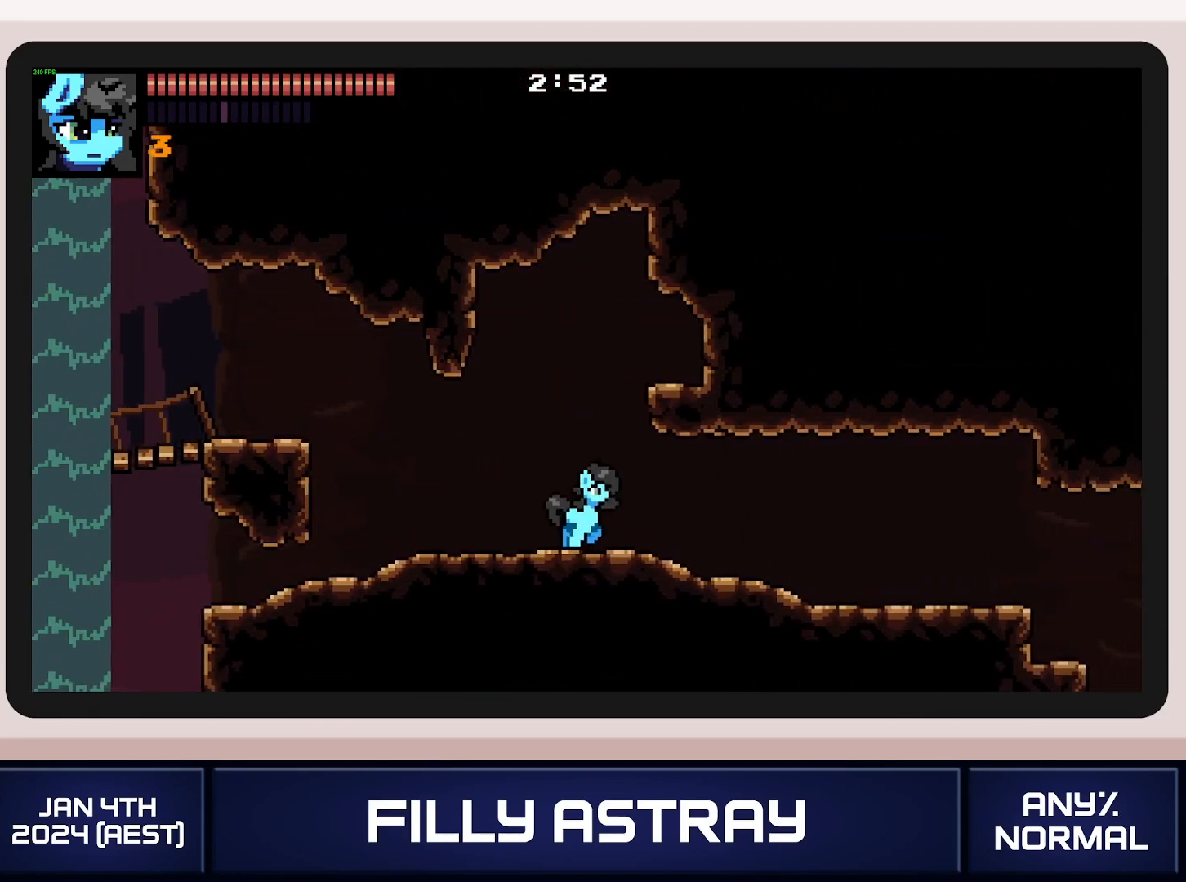
{"buttons": ["DPAD_RIGHT"], "events": []}
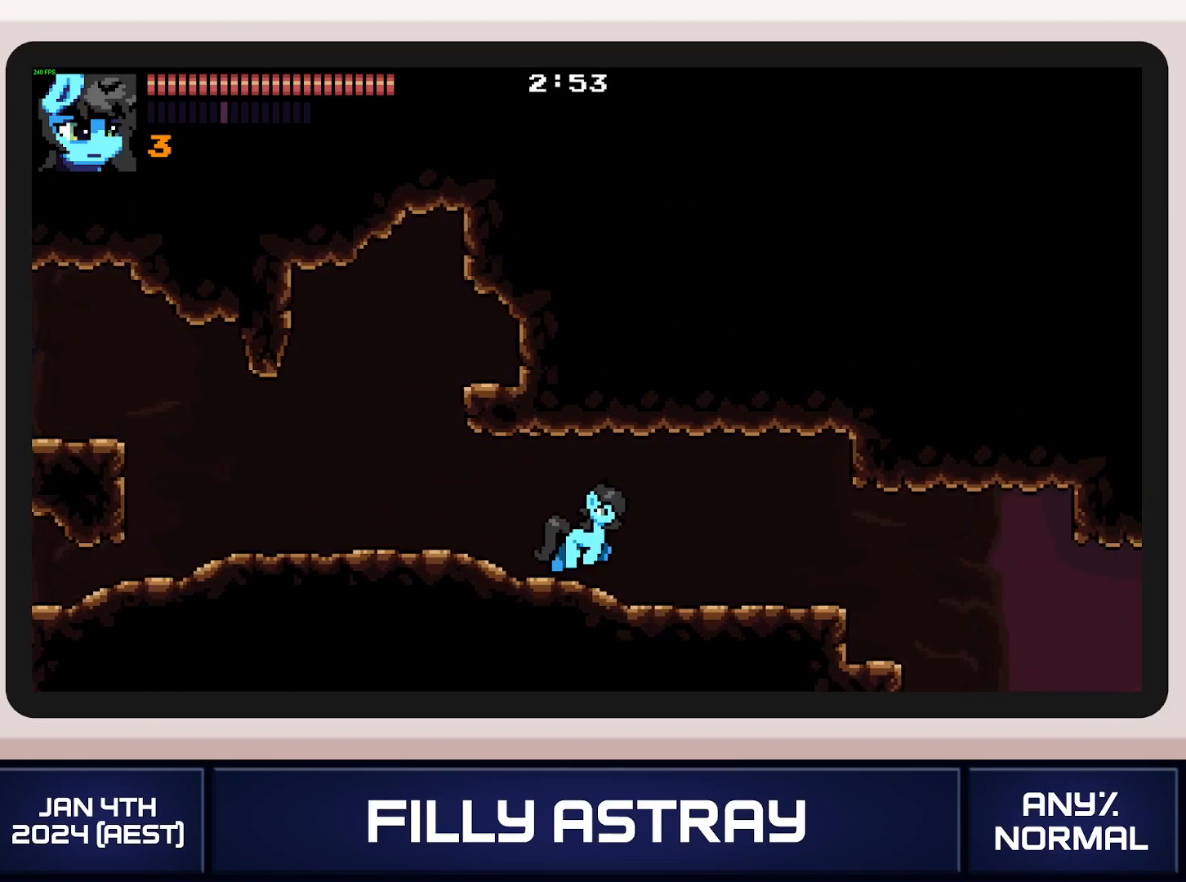
{"buttons": ["DPAD_RIGHT"], "events": [[67, "DPAD_DOWN", "down"], [184, "X", "down"], [317, "X", "up"], [401, "DPAD_DOWN", "up"]]}
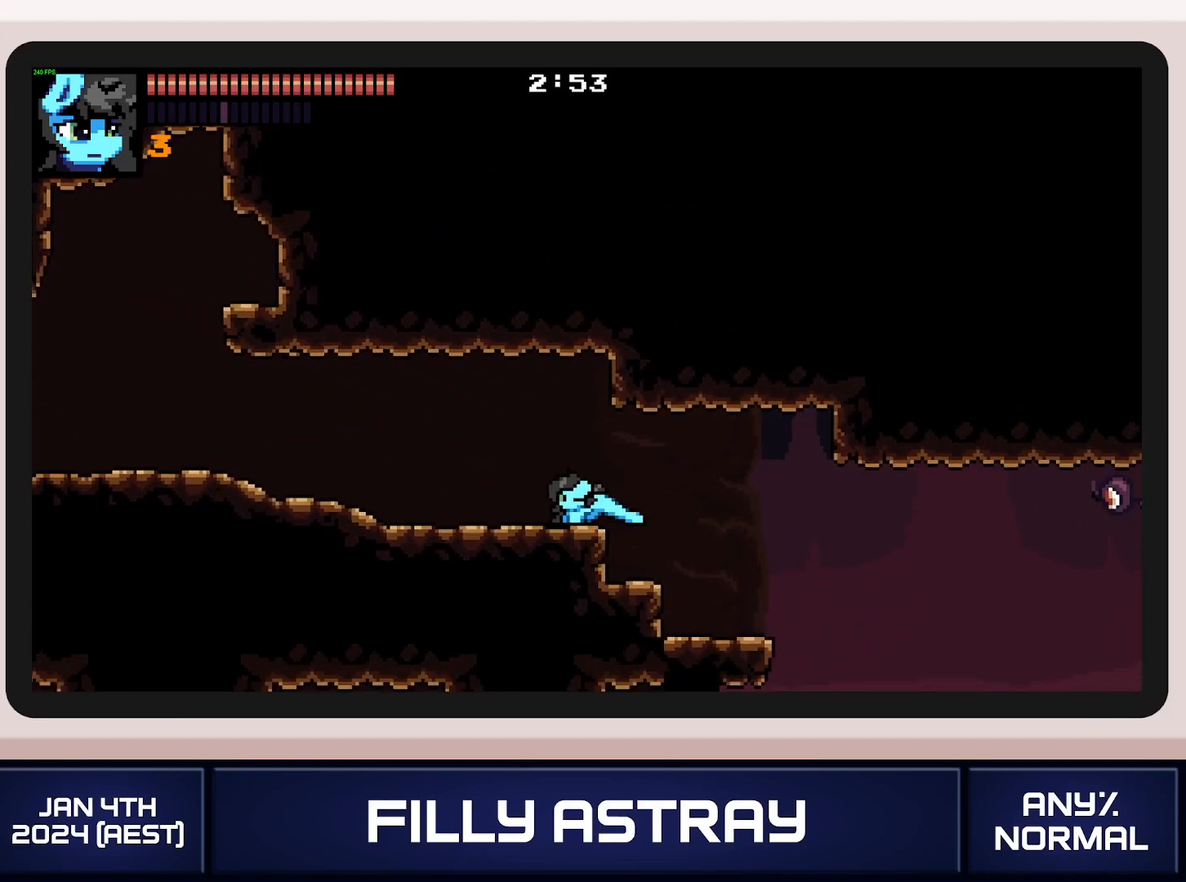
{"buttons": ["DPAD_LEFT"], "events": [[250, "DPAD_RIGHT", "up"], [350, "DPAD_LEFT", "down"]]}
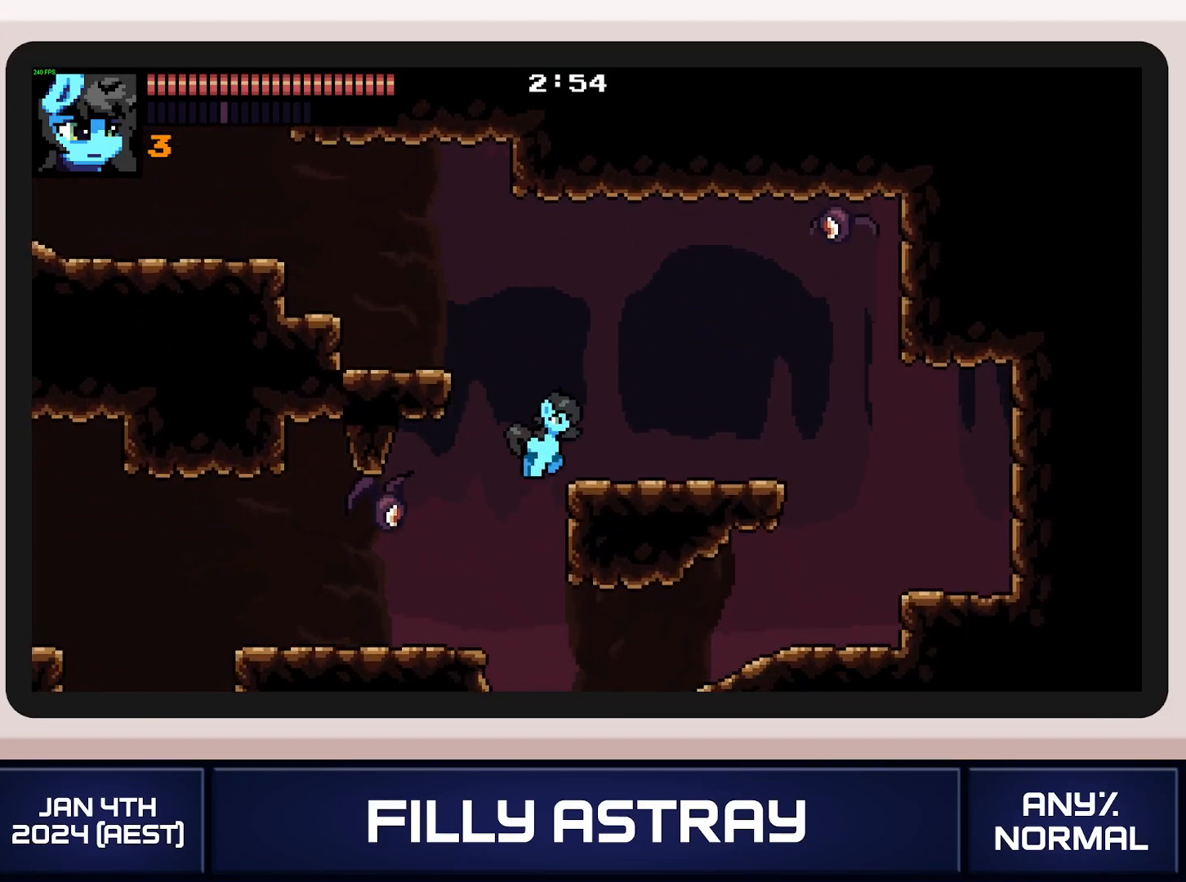
{"buttons": ["DPAD_LEFT"], "events": []}
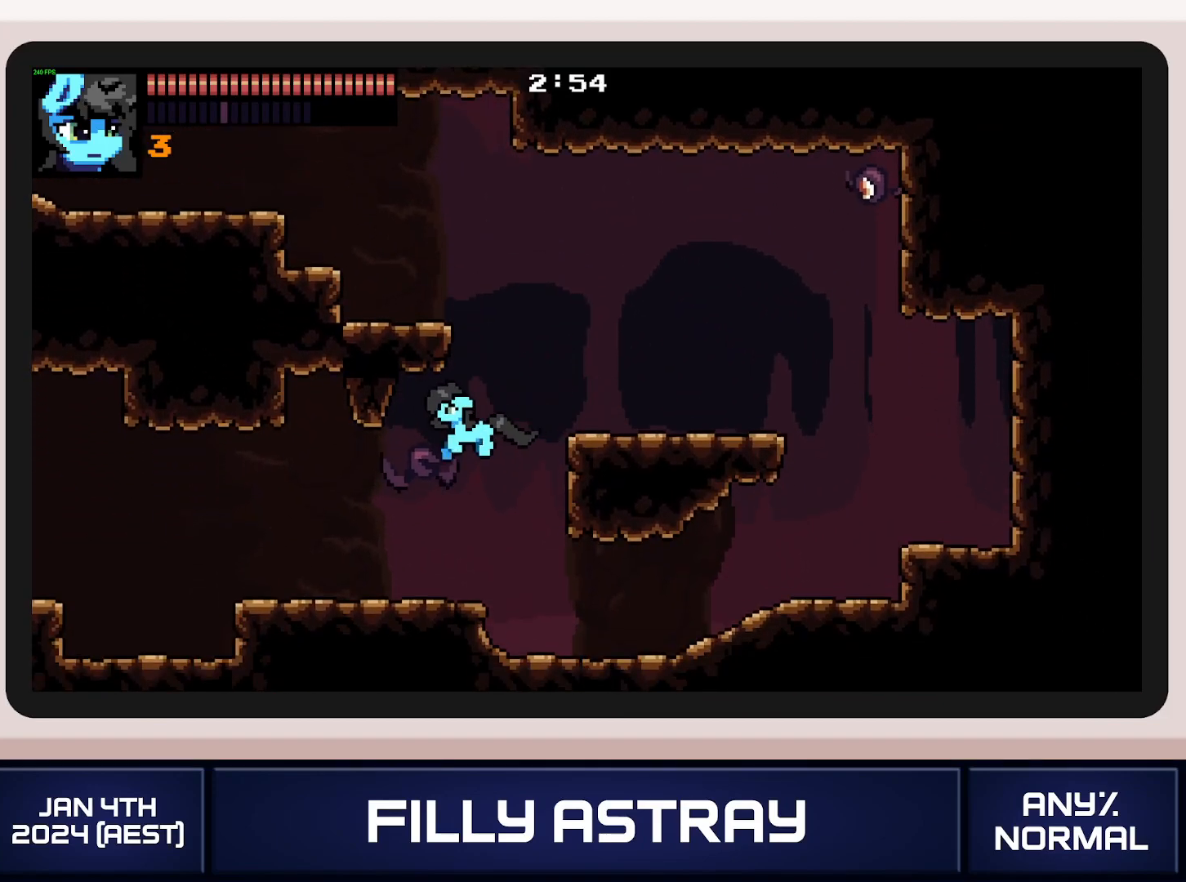
{"buttons": ["DPAD_LEFT"], "events": []}
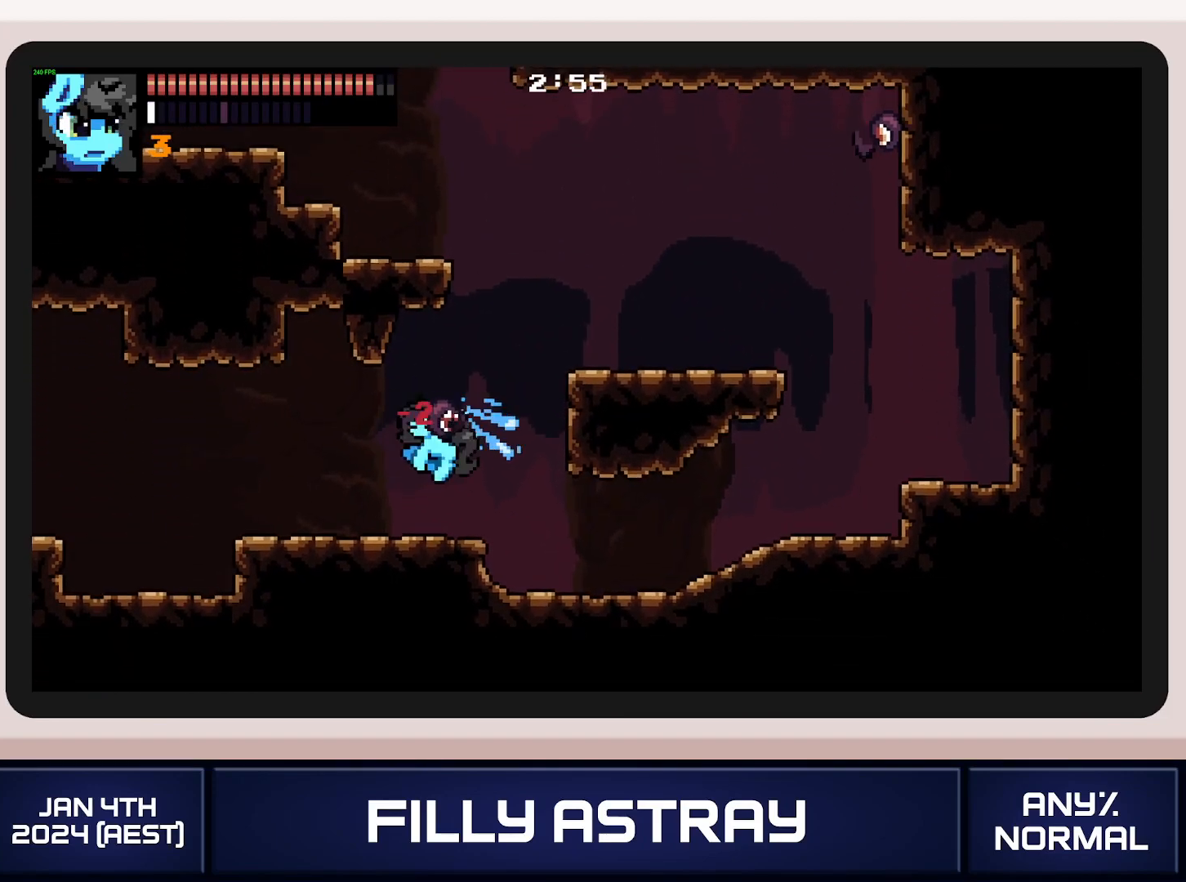
{"buttons": ["DPAD_DOWN", "DPAD_LEFT"], "events": [[484, "DPAD_DOWN", "down"]]}
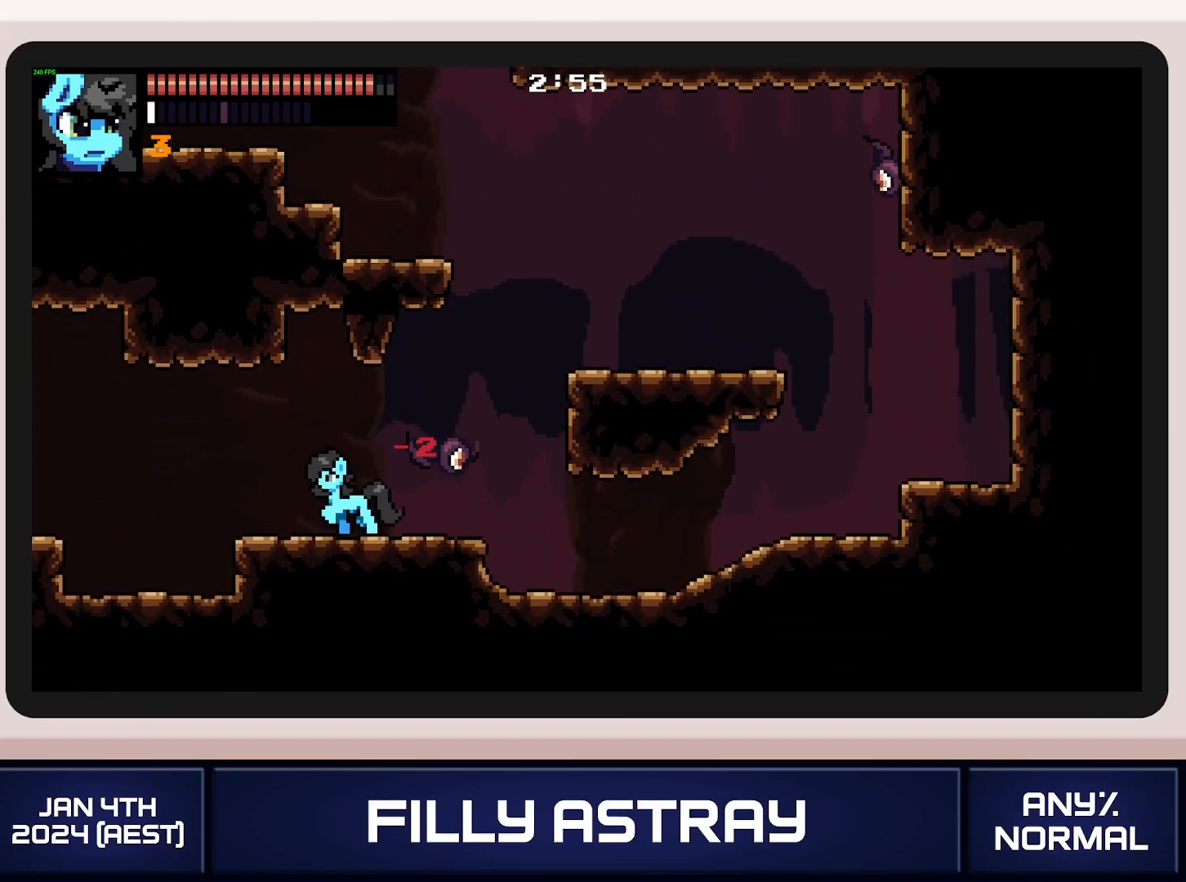
{"buttons": ["DPAD_DOWN", "DPAD_LEFT"], "events": [[17, "A", "down"], [200, "A", "up"]]}
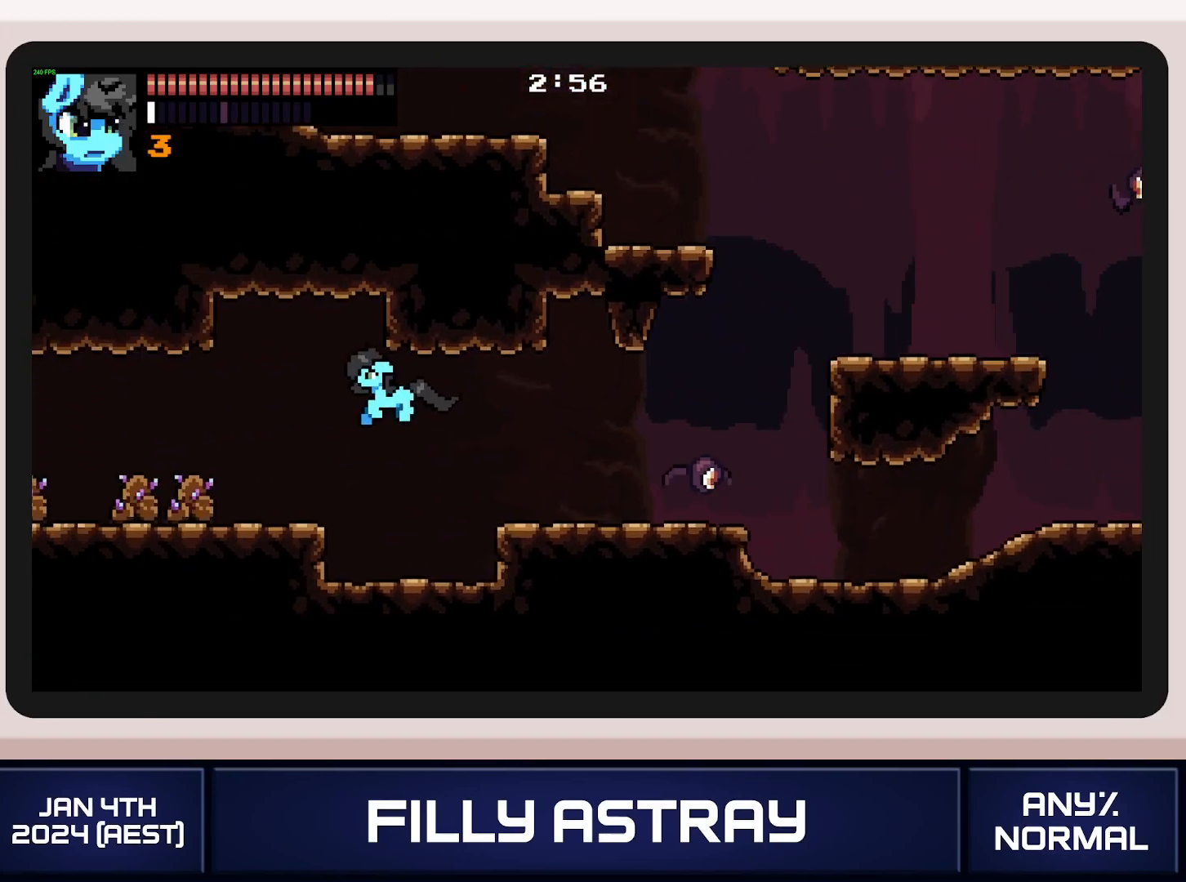
{"buttons": ["DPAD_LEFT"], "events": [[234, "A", "down"], [401, "A", "up"], [451, "DPAD_DOWN", "up"]]}
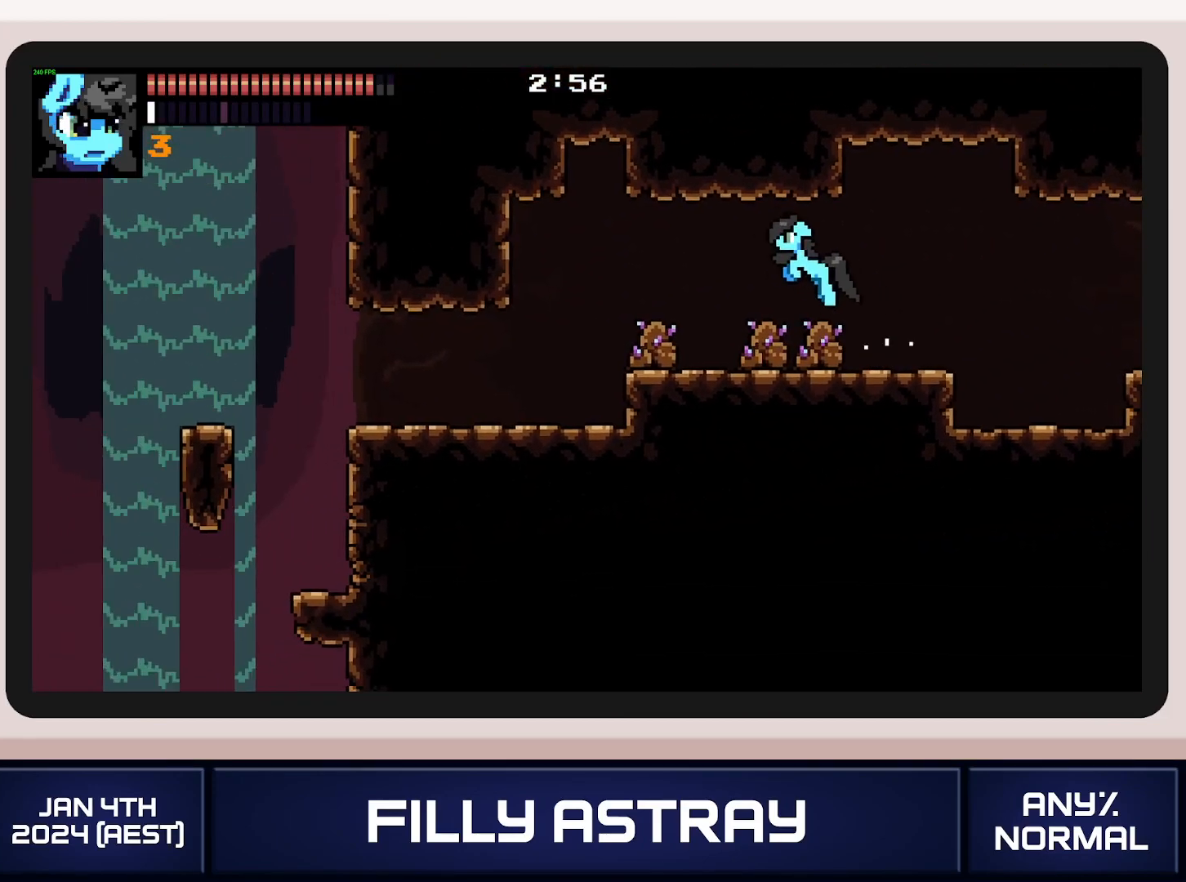
{"buttons": ["DPAD_LEFT"], "events": []}
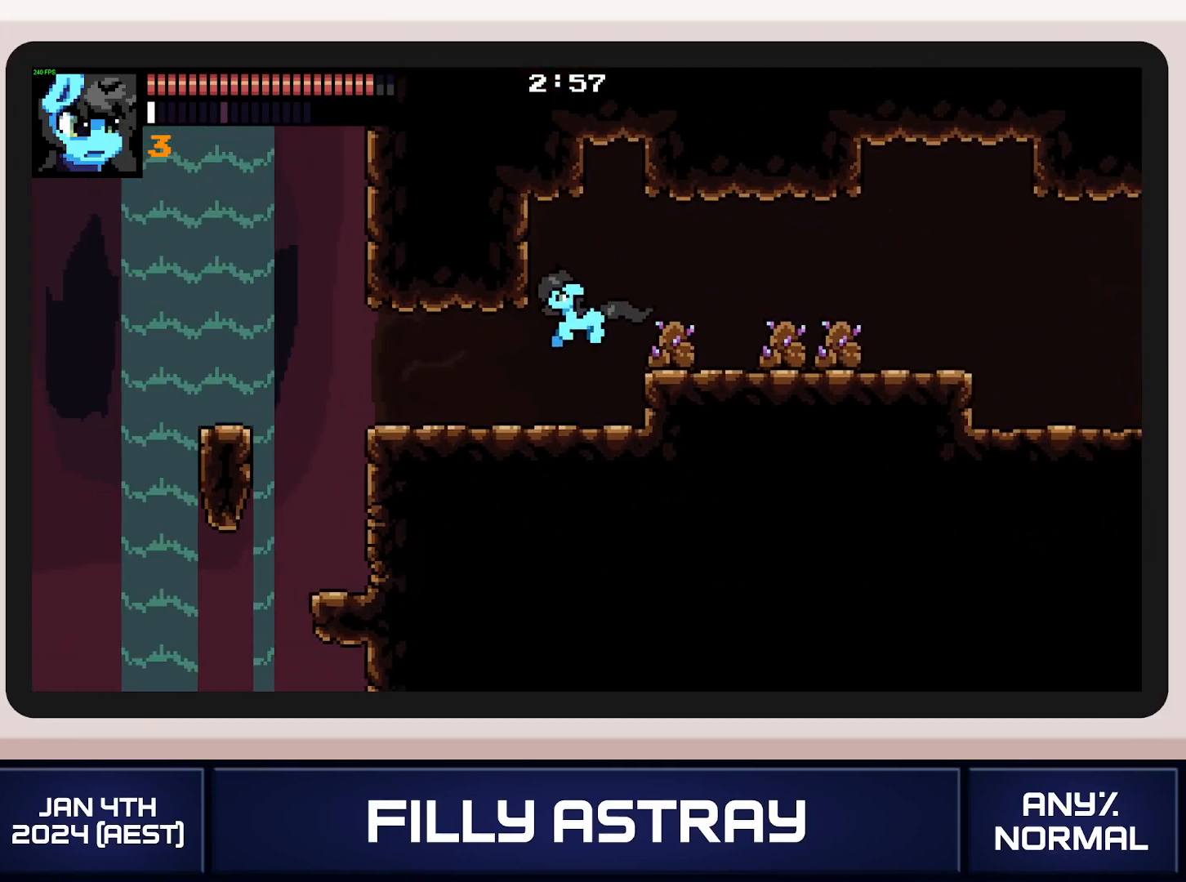
{"buttons": ["A", "L2", "DPAD_LEFT"], "events": [[384, "L2", "down"], [401, "A", "down"]]}
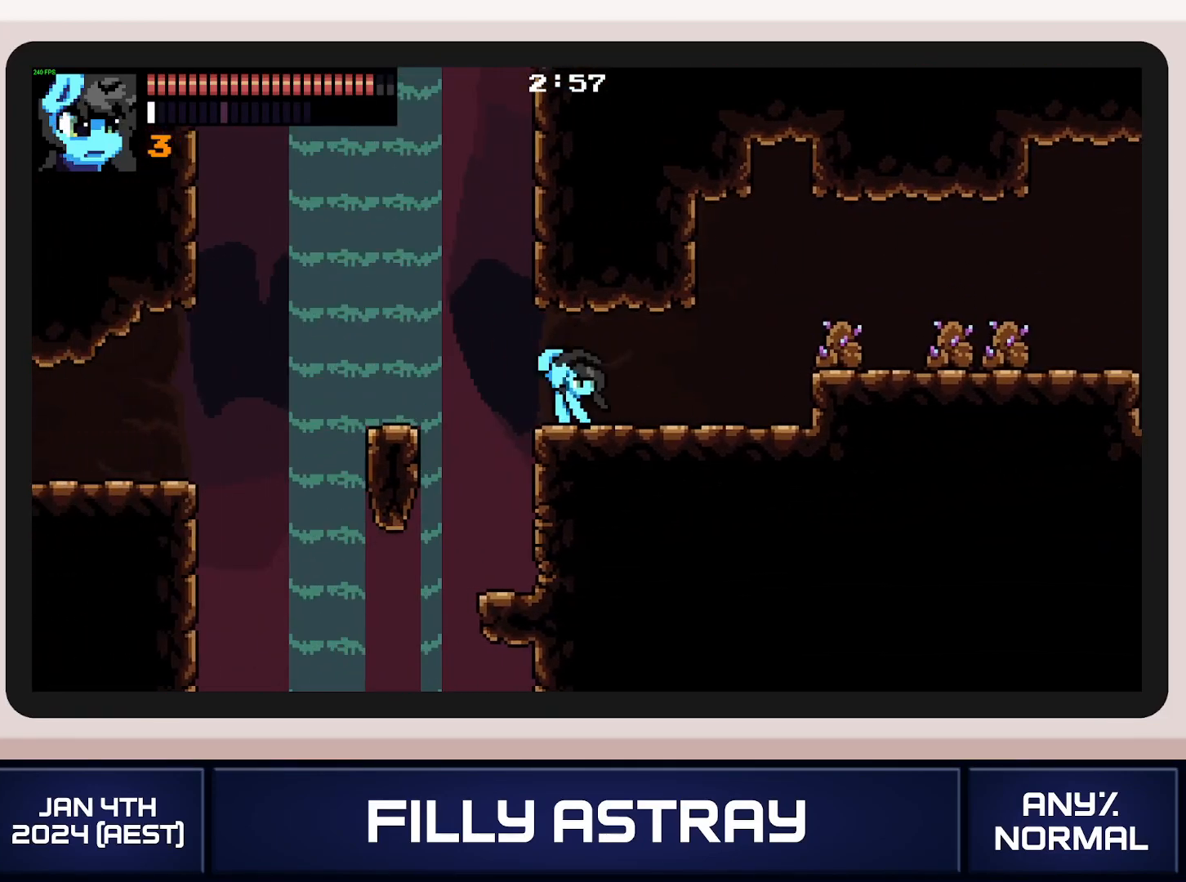
{"buttons": ["L2", "DPAD_LEFT"], "events": [[17, "A", "up"], [350, "A", "down"], [450, "A", "up"]]}
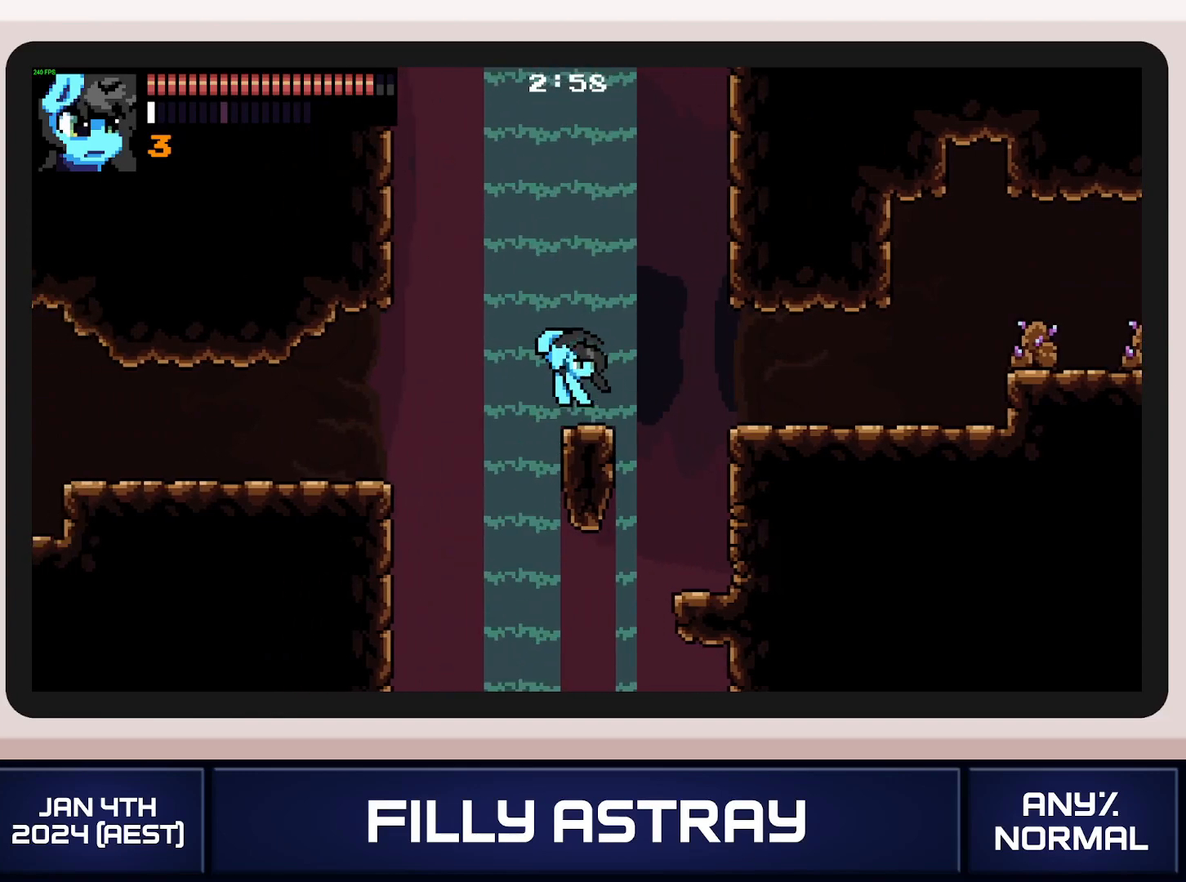
{"buttons": ["DPAD_LEFT"], "events": [[51, "L2", "up"]]}
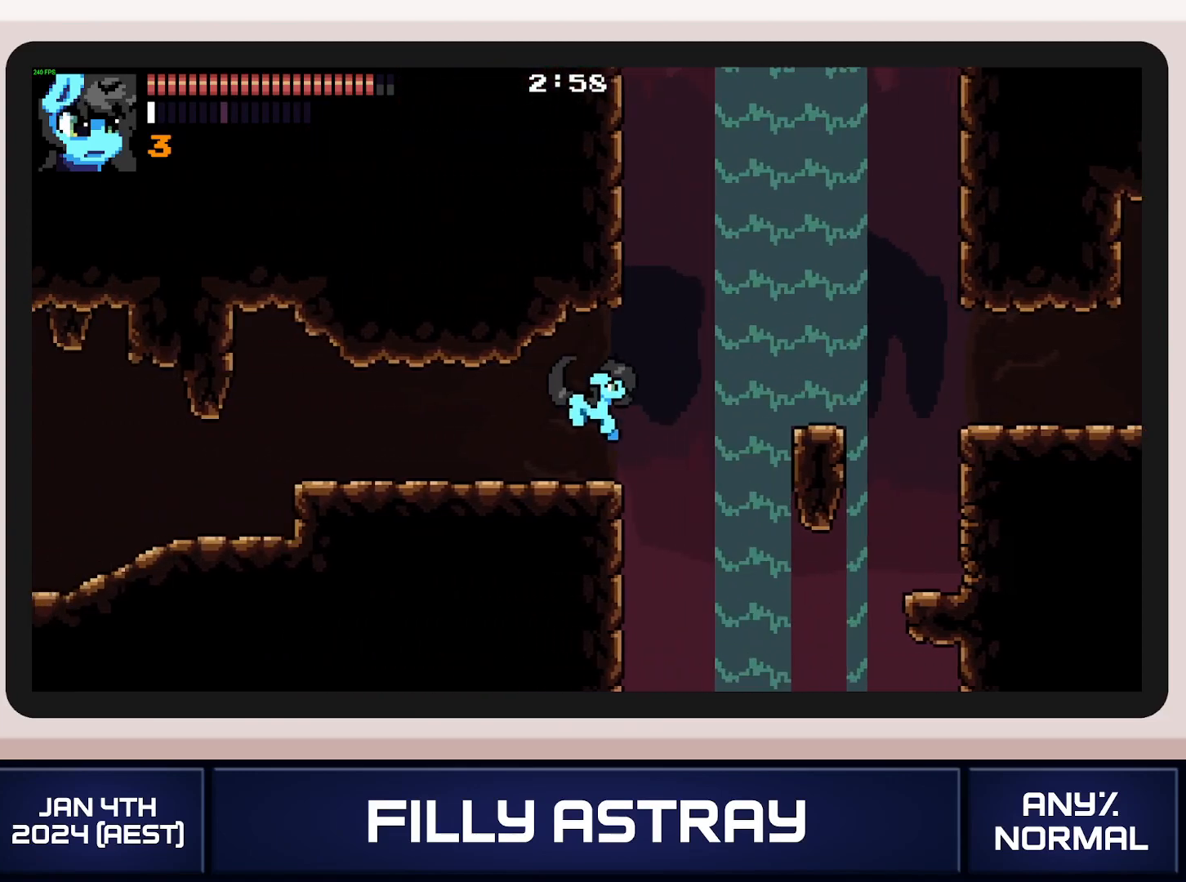
{"buttons": ["DPAD_LEFT"], "events": [[17, "DPAD_DOWN", "down"], [83, "A", "down"], [217, "A", "up"], [250, "DPAD_DOWN", "up"]]}
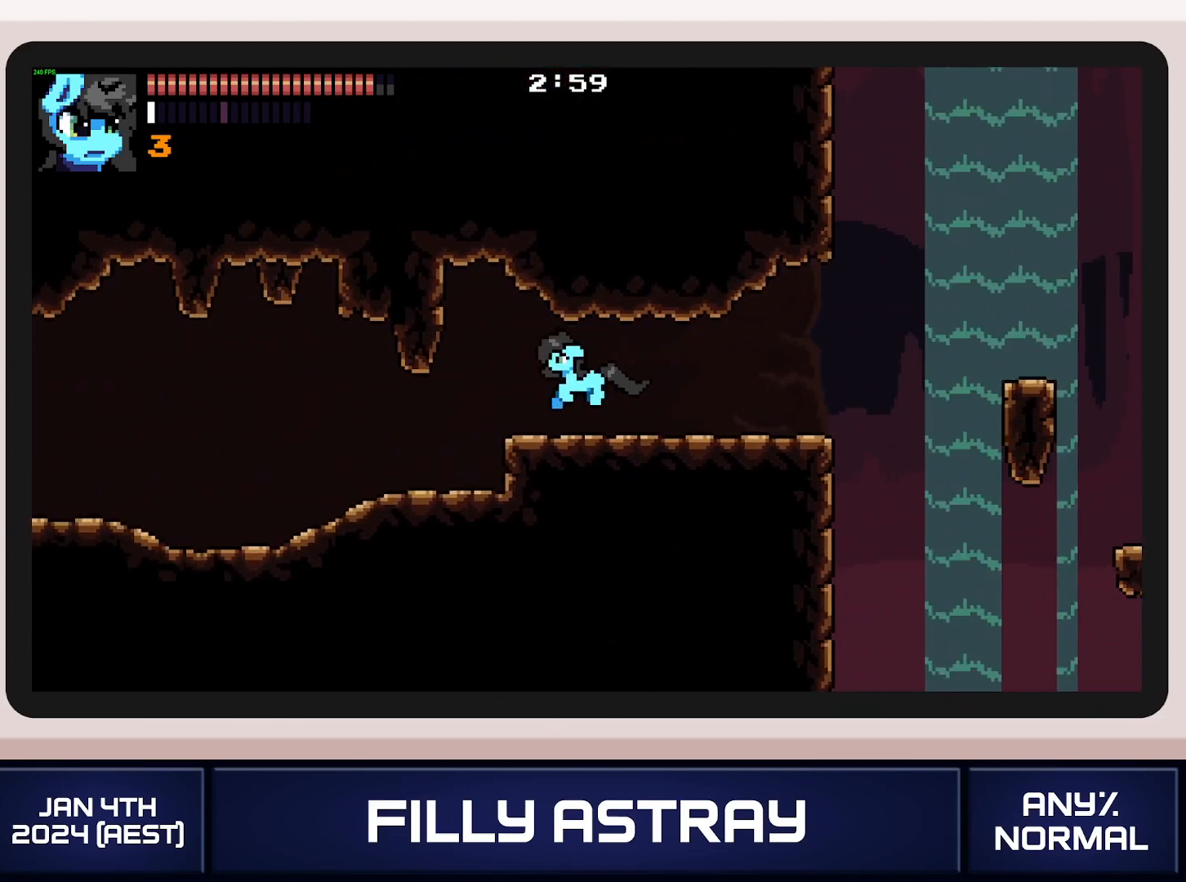
{"buttons": ["DPAD_DOWN", "DPAD_LEFT"], "events": [[434, "DPAD_DOWN", "down"]]}
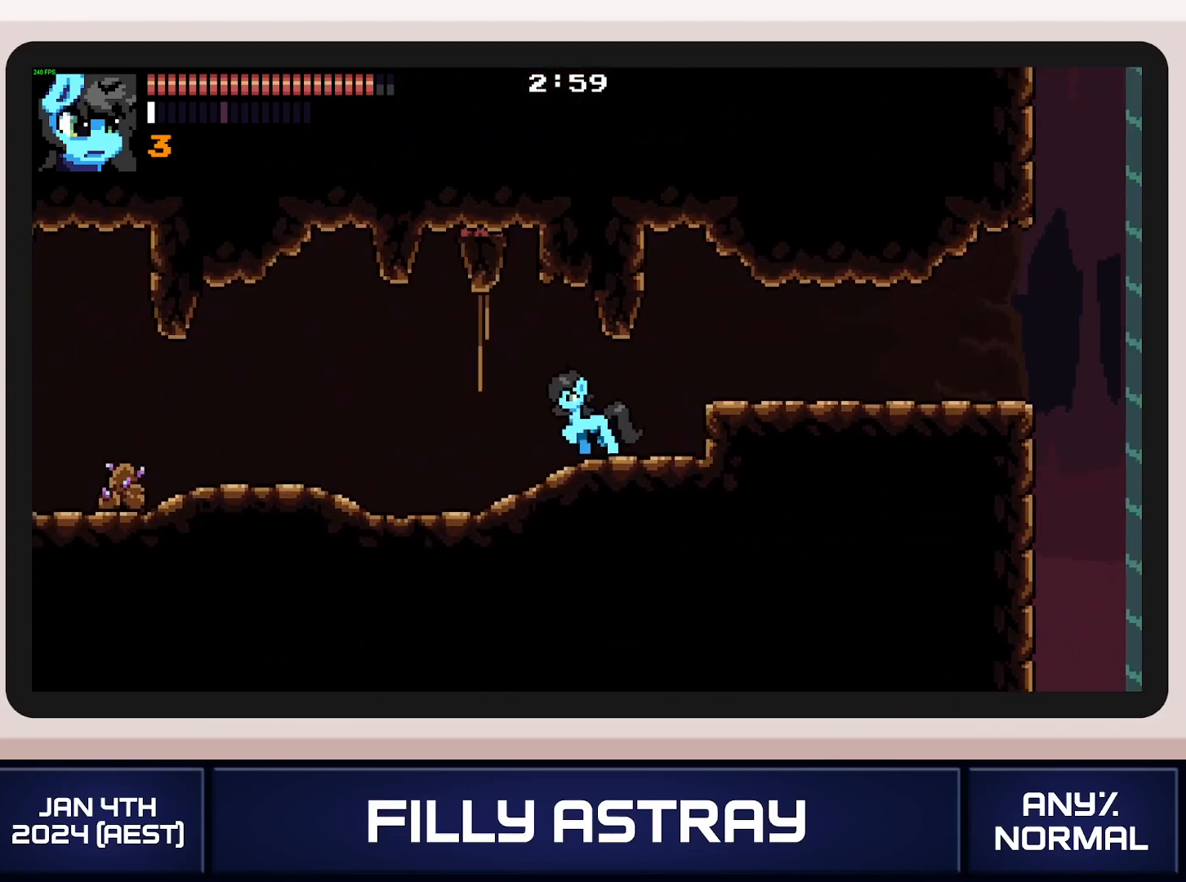
{"buttons": ["DPAD_DOWN", "DPAD_LEFT"], "events": [[17, "X", "down"], [117, "X", "up"], [167, "X", "down"], [267, "X", "up"]]}